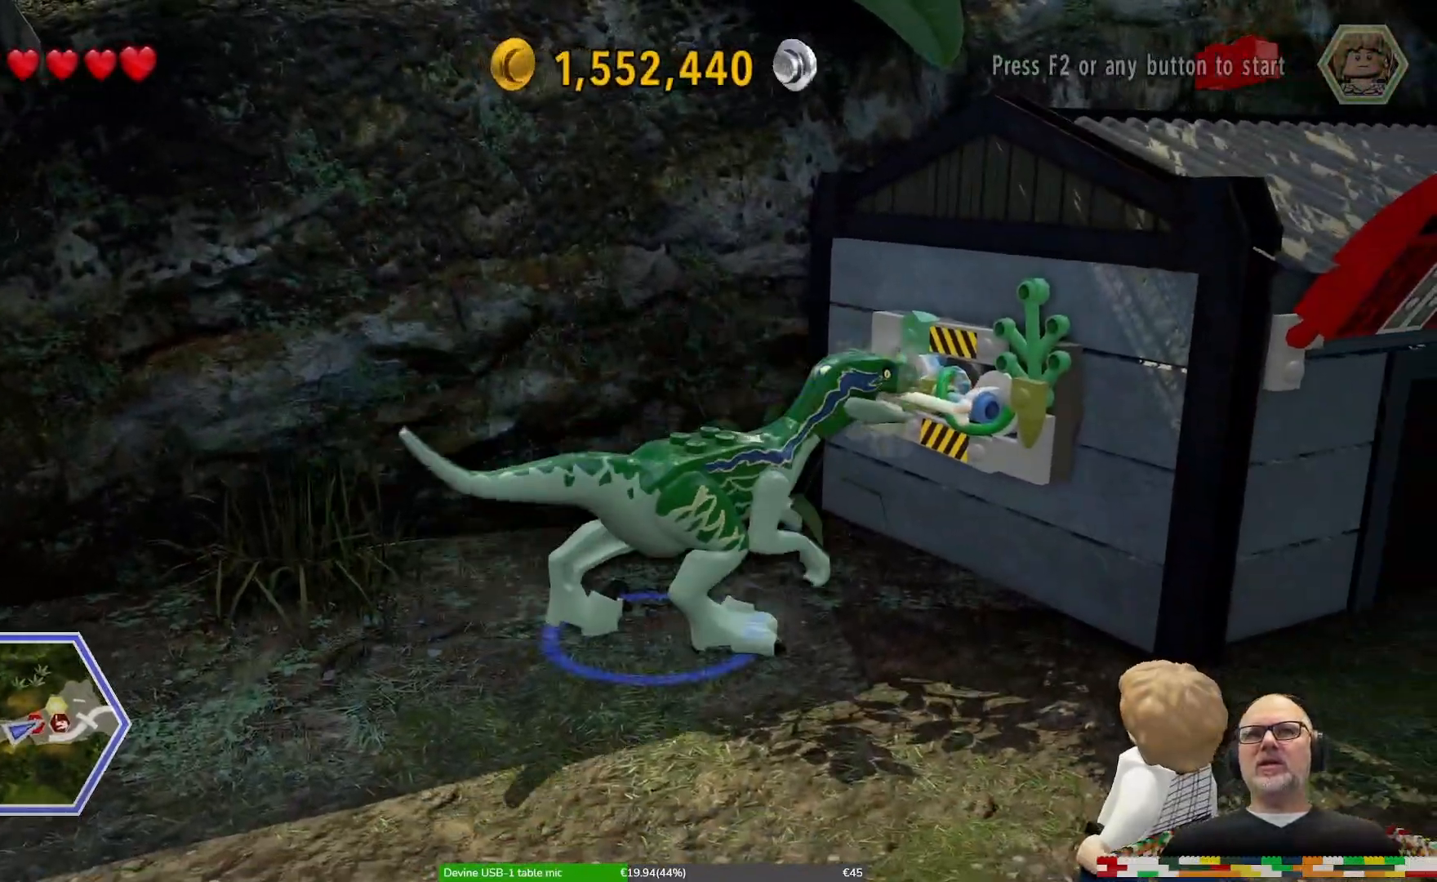
Gameplay with a controller (Xbox layout); each line is a JSON object with the inputs held at the frame after it. "events" lists button and stick changes between this image and that frame as [ms after this image, input, new state], when the widget could be followed in between. Not read: DPAD_LEFT DPAD_RIGHT L1 L2 L3 R1 R2 R3 SELECT.
{"buttons": [], "left_stick": "center", "right_stick": "center", "events": []}
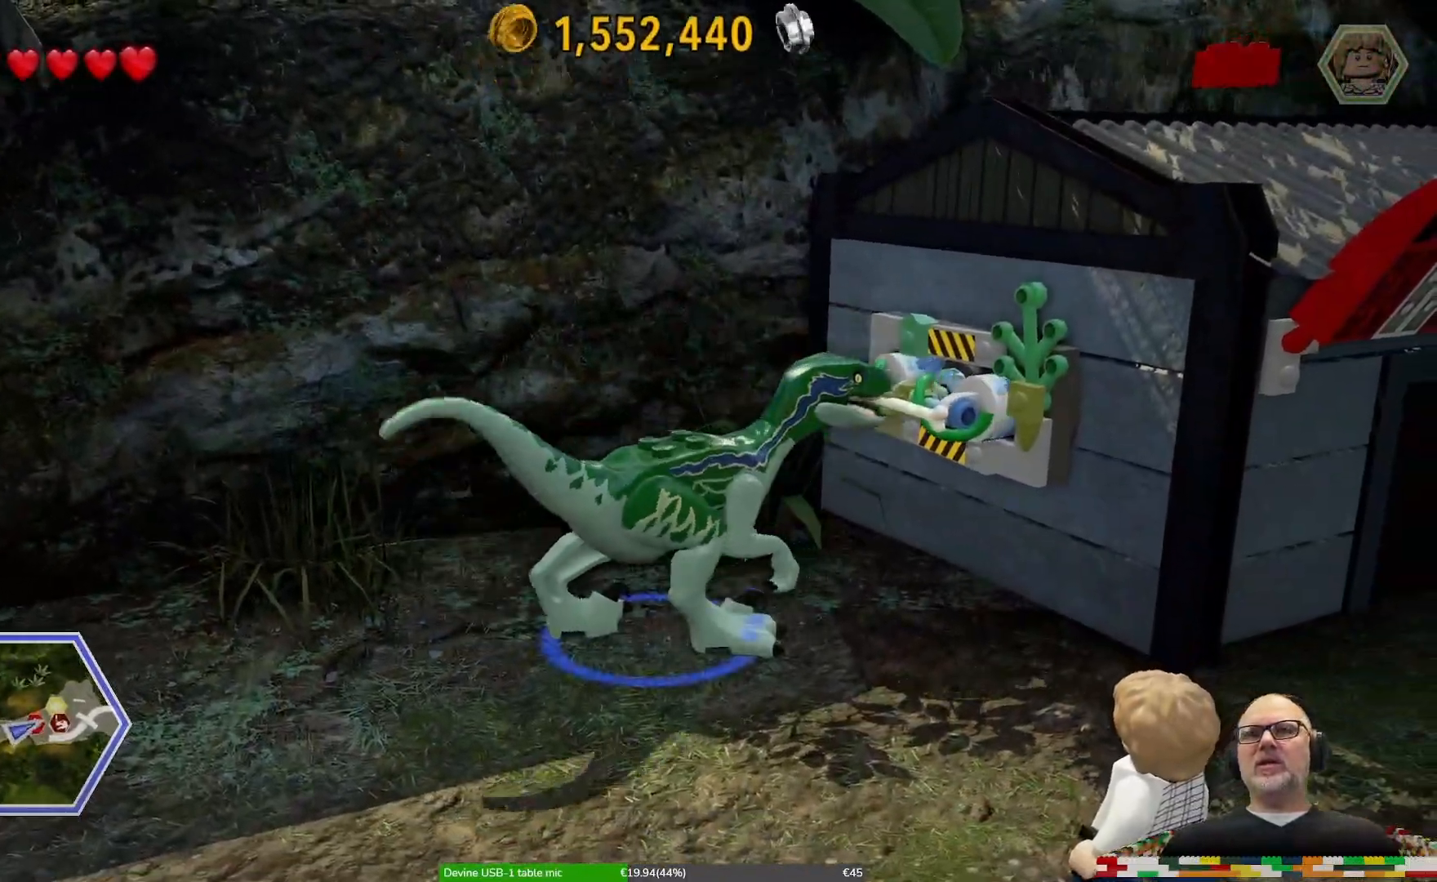
{"buttons": [], "left_stick": "center", "right_stick": "center", "events": []}
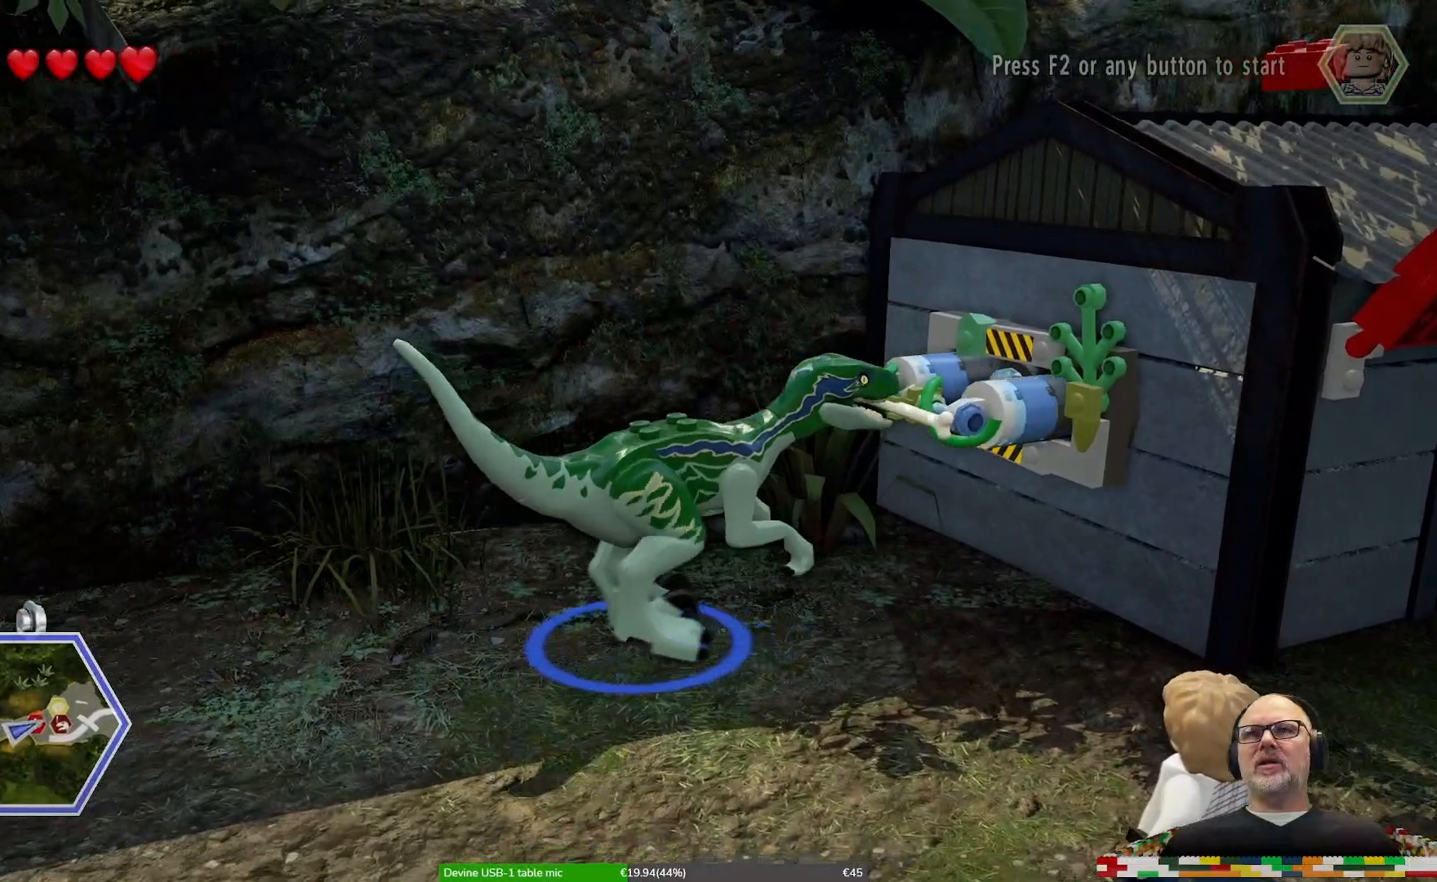
{"buttons": [], "left_stick": "center", "right_stick": "center", "events": []}
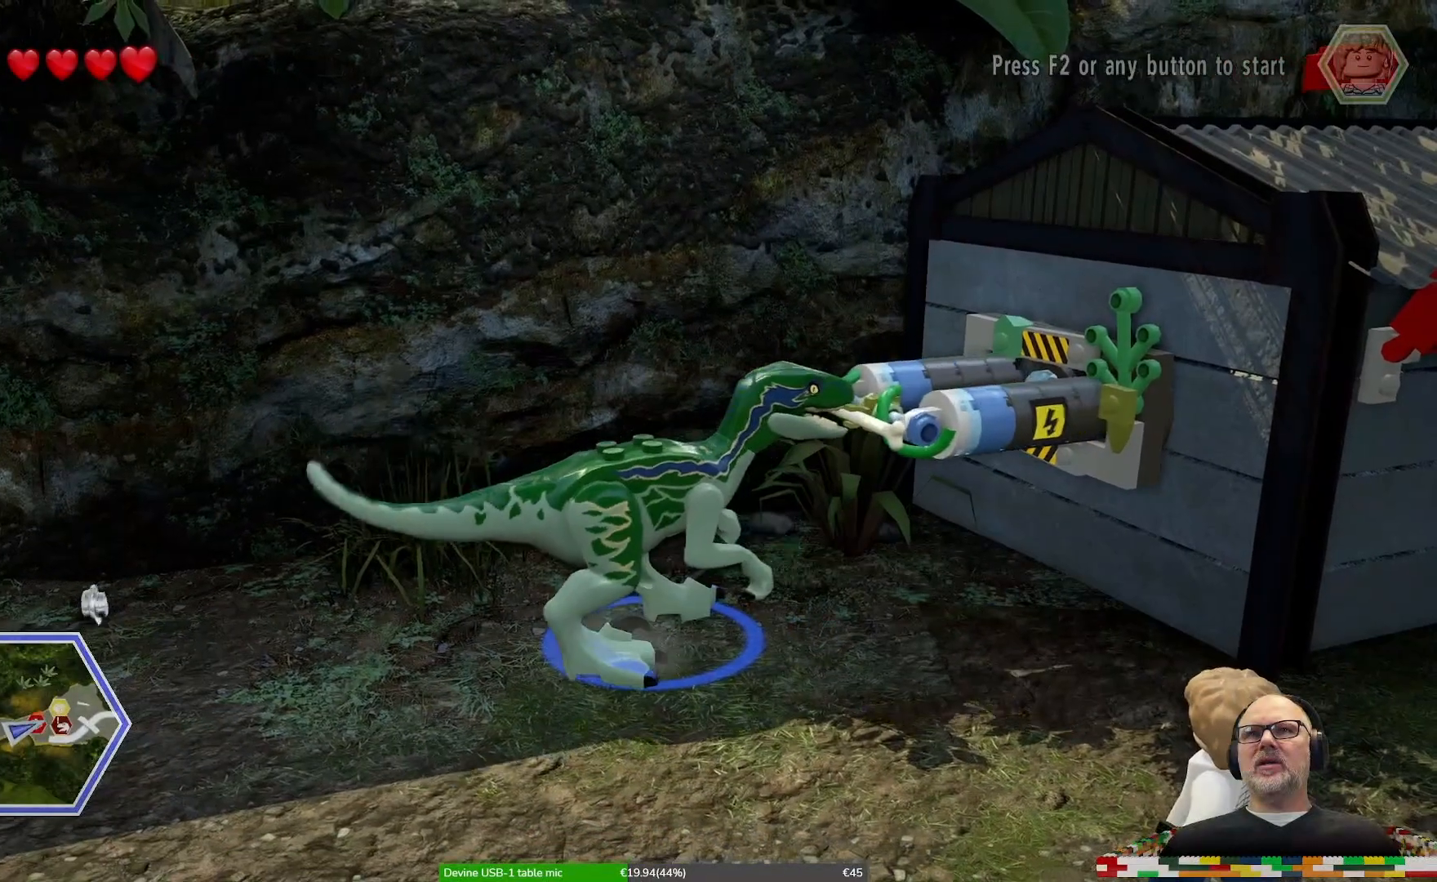
{"buttons": [], "left_stick": "center", "right_stick": "center", "events": []}
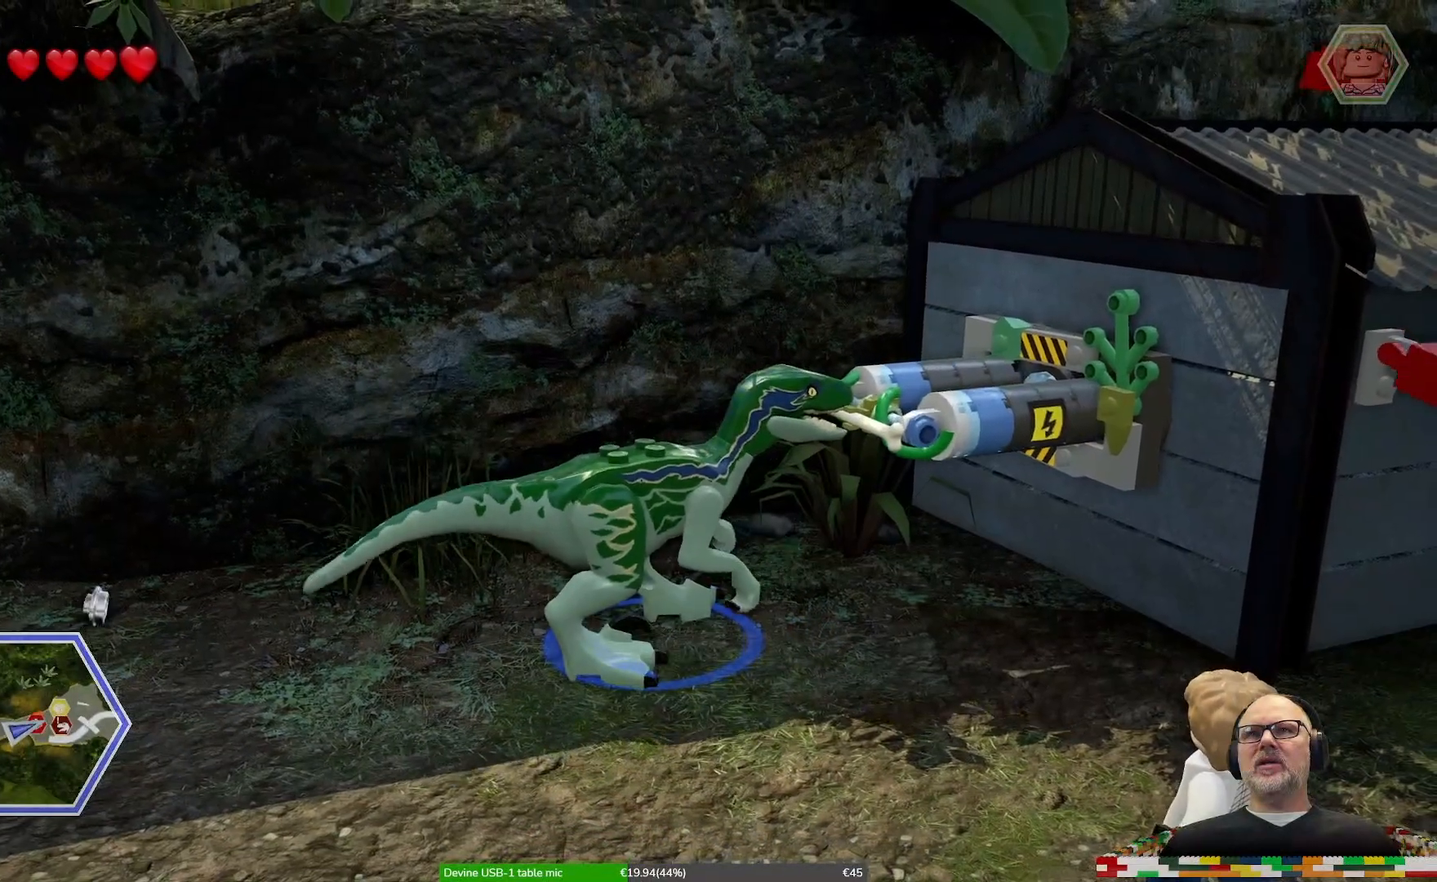
{"buttons": [], "left_stick": "center", "right_stick": "center", "events": []}
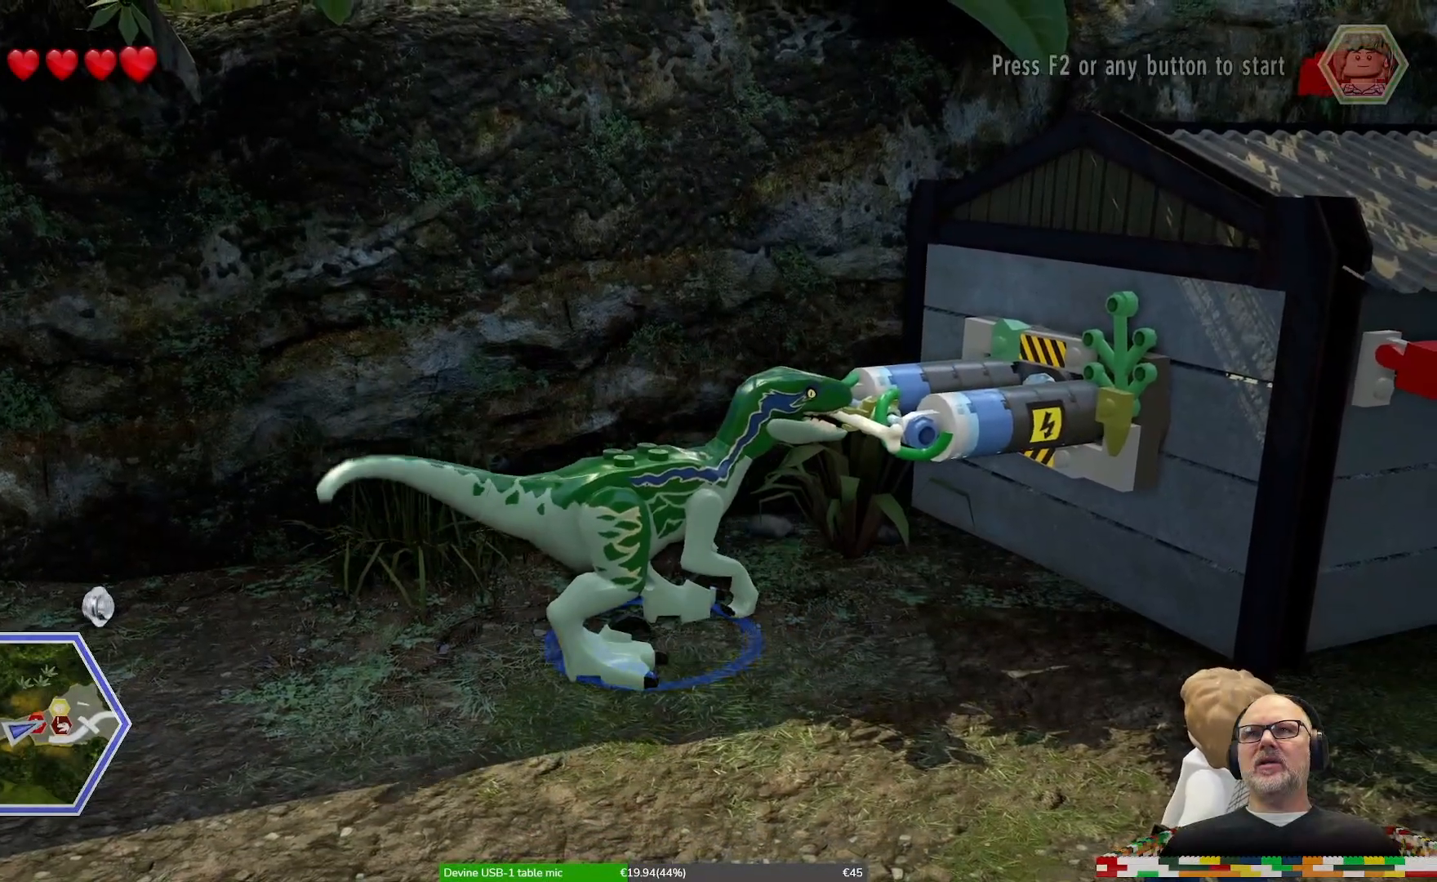
{"buttons": [], "left_stick": "center", "right_stick": "center", "events": [[267, "Y", "down"], [400, "Y", "up"]]}
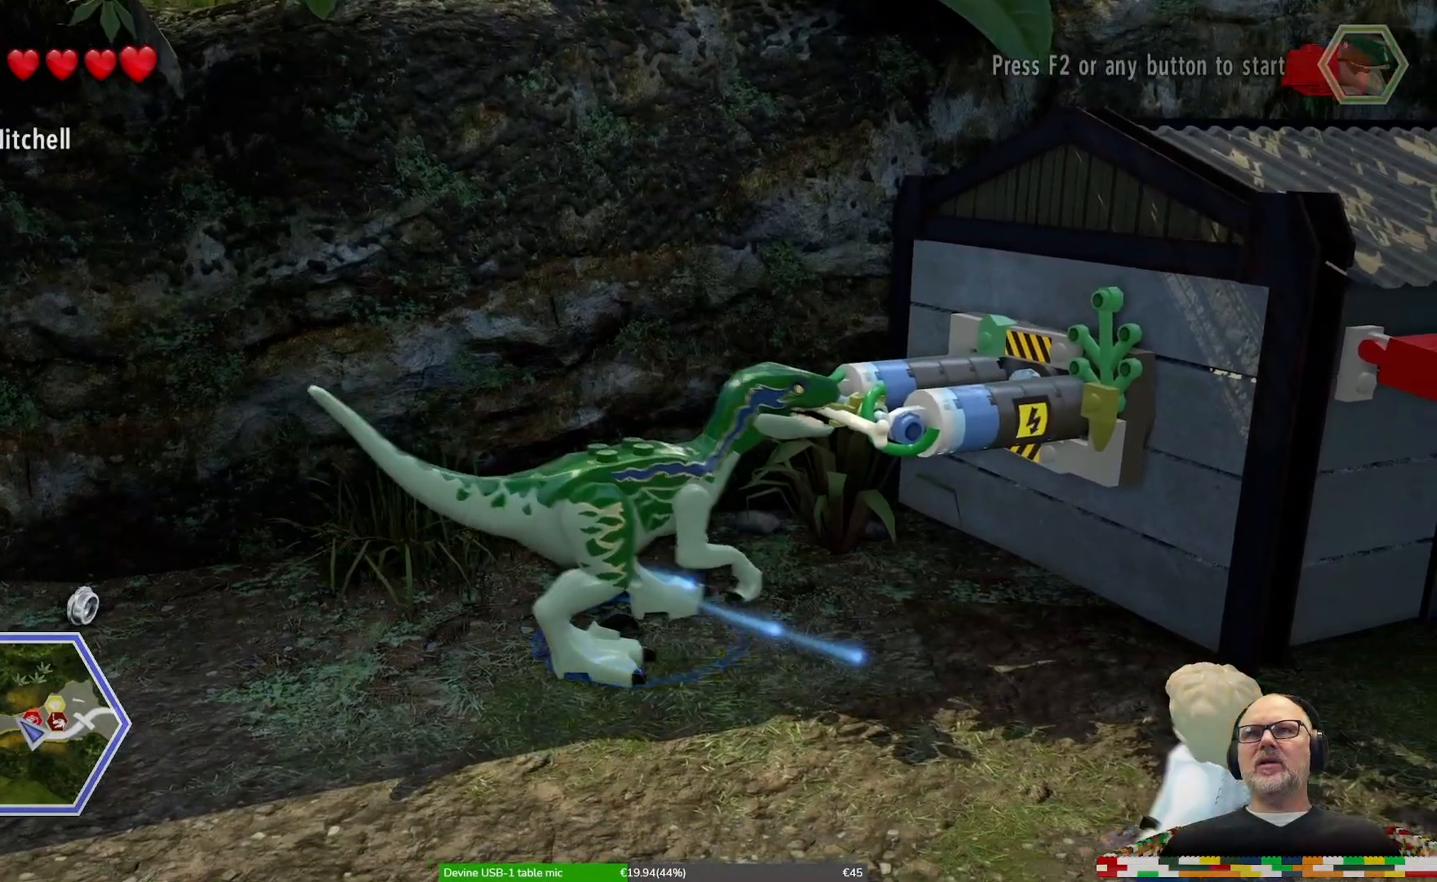
{"buttons": [], "left_stick": "center", "right_stick": "center", "events": []}
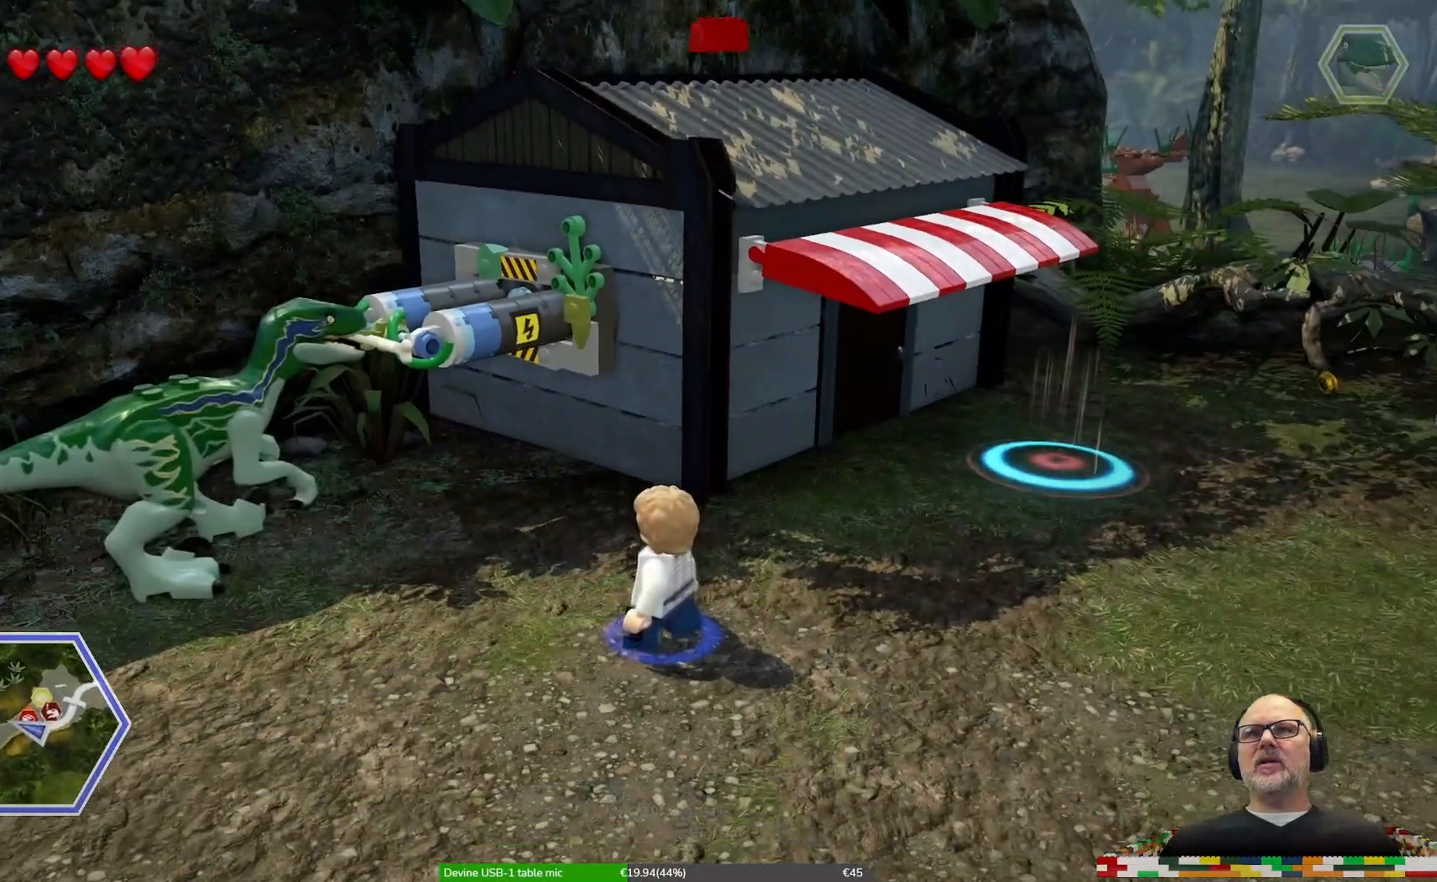
{"buttons": [], "left_stick": "down-right", "right_stick": "center", "events": [[467, "left_stick", "down-right"]]}
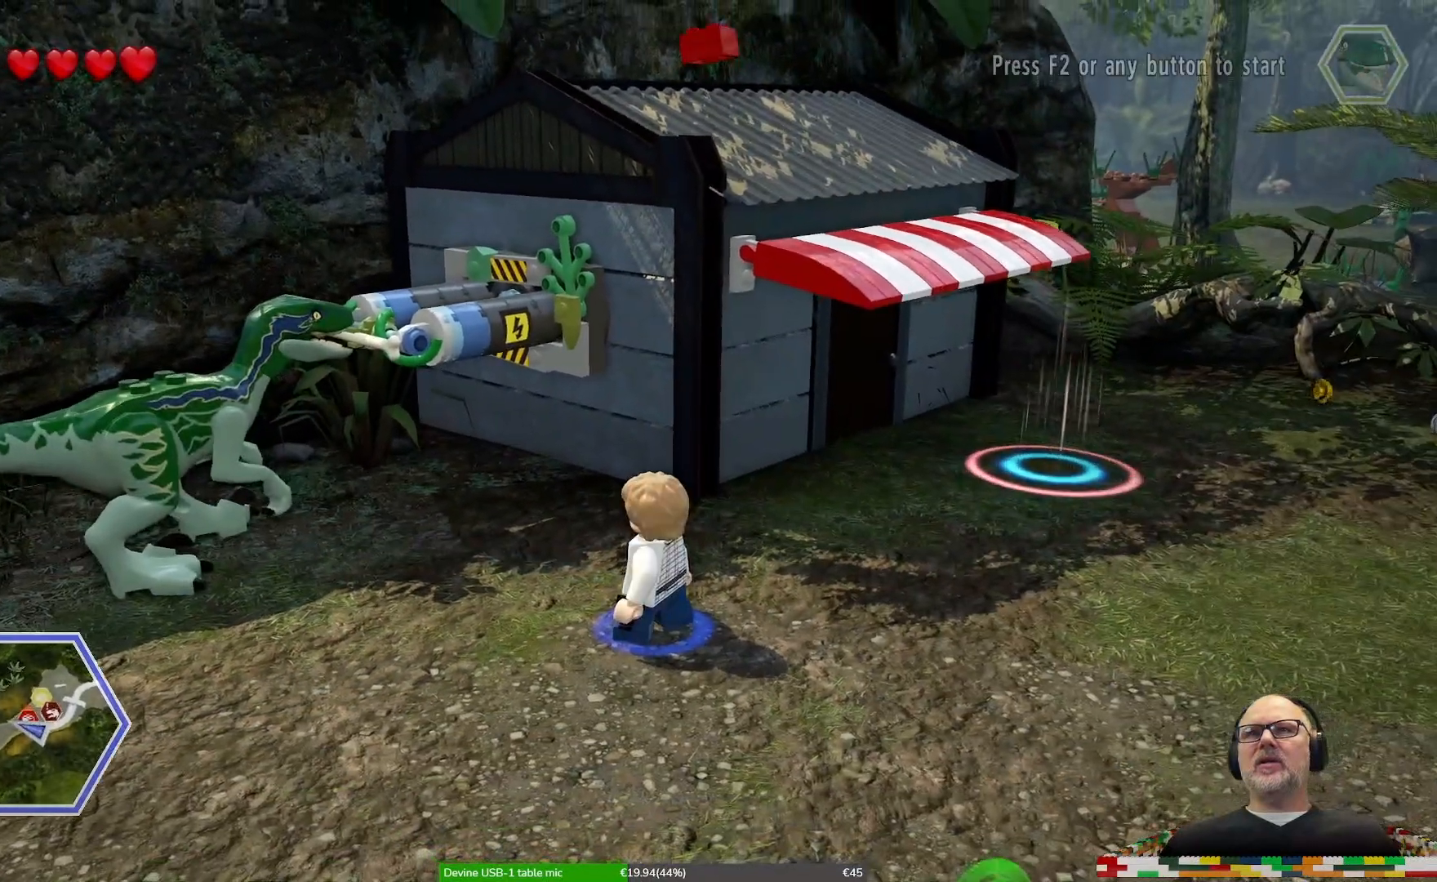
{"buttons": ["Y"], "left_stick": "center", "right_stick": "center", "events": [[367, "left_stick", "center"], [400, "Y", "down"]]}
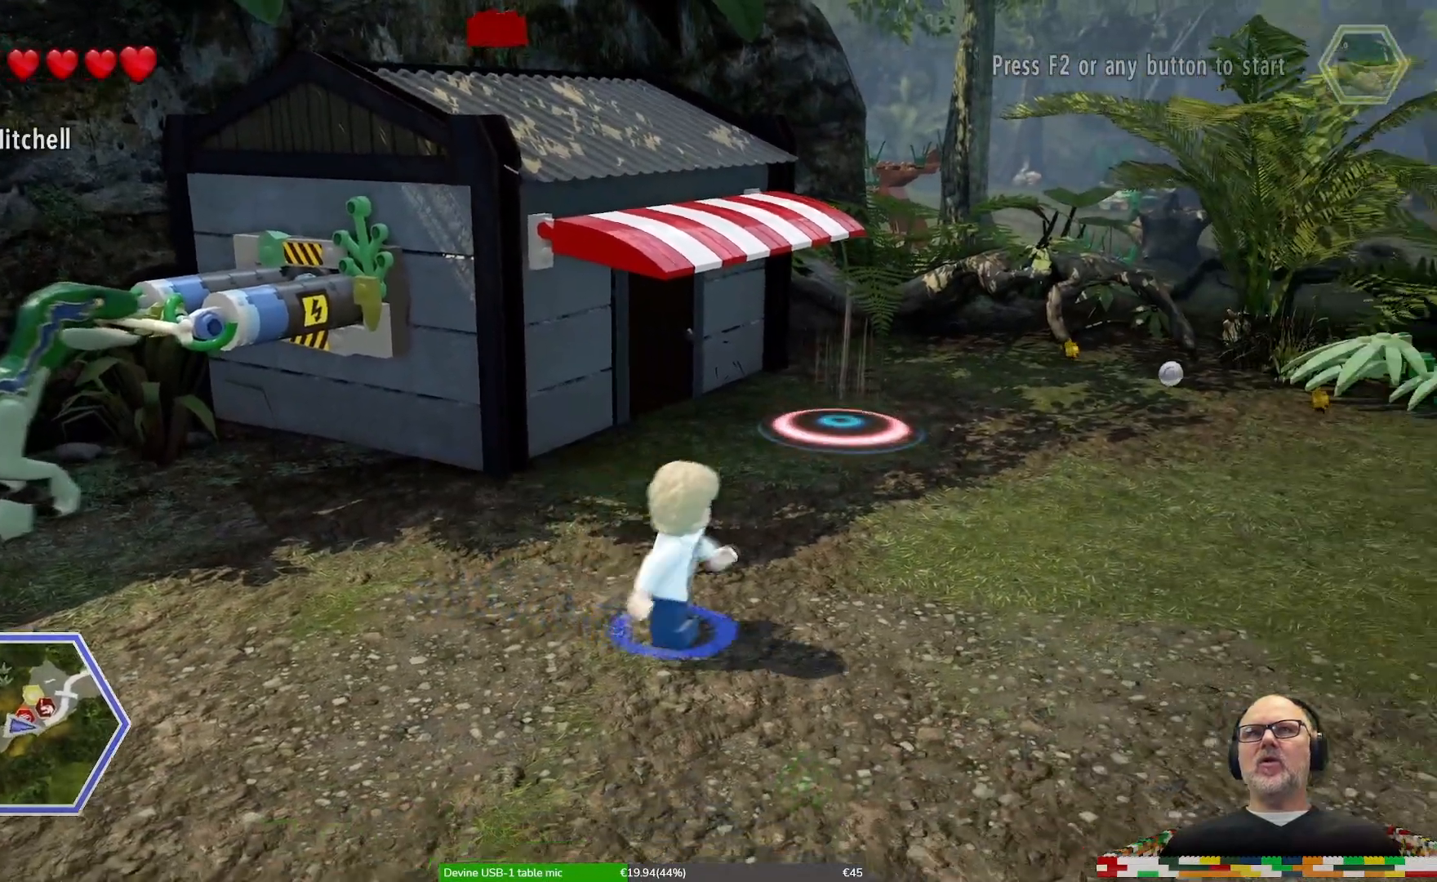
{"buttons": ["Y"], "left_stick": "center", "right_stick": "center", "events": []}
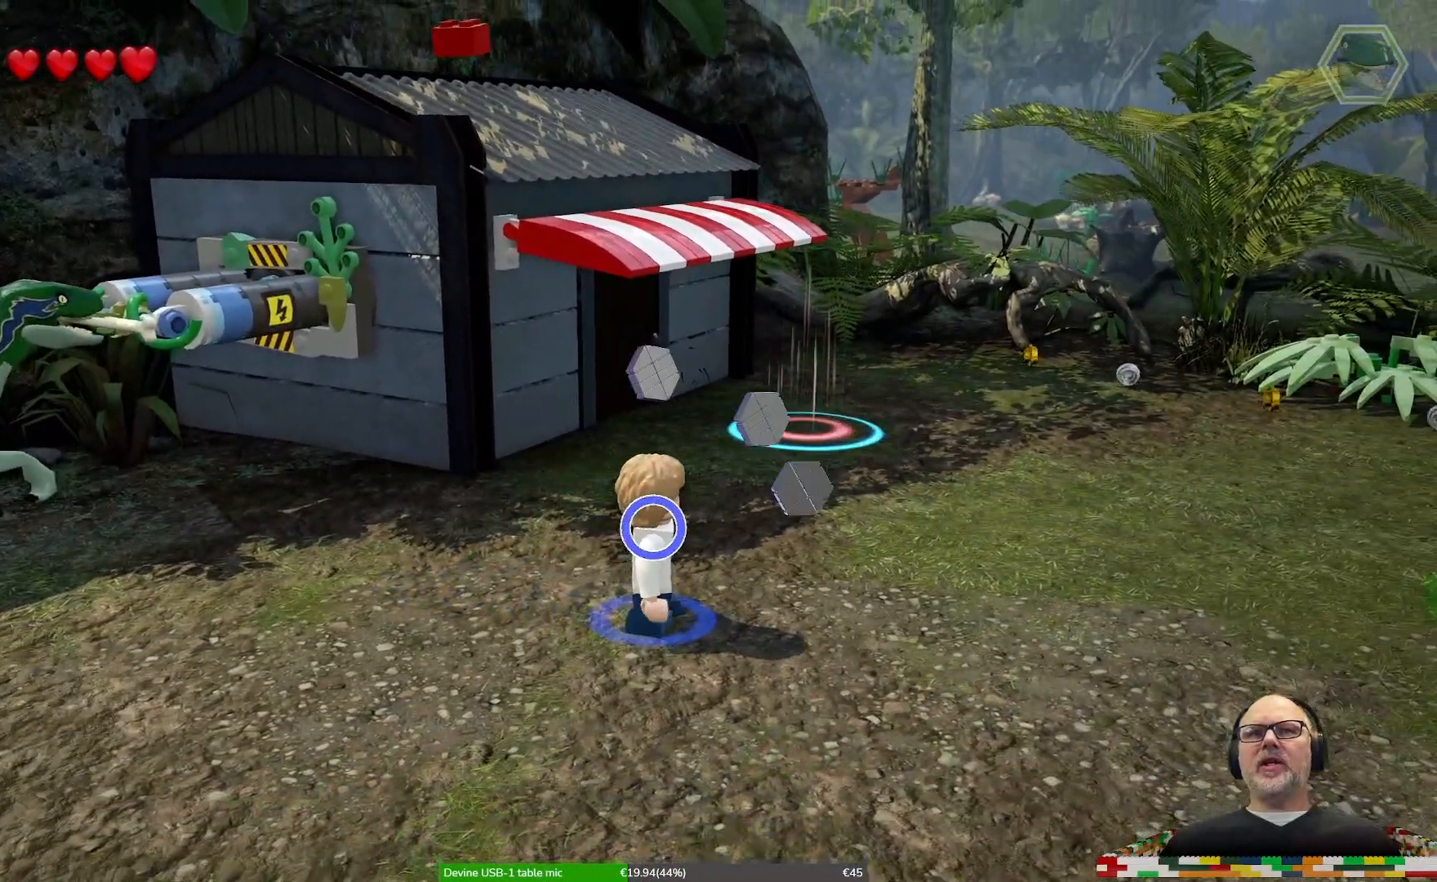
{"buttons": ["Y"], "left_stick": "center", "right_stick": "center", "events": []}
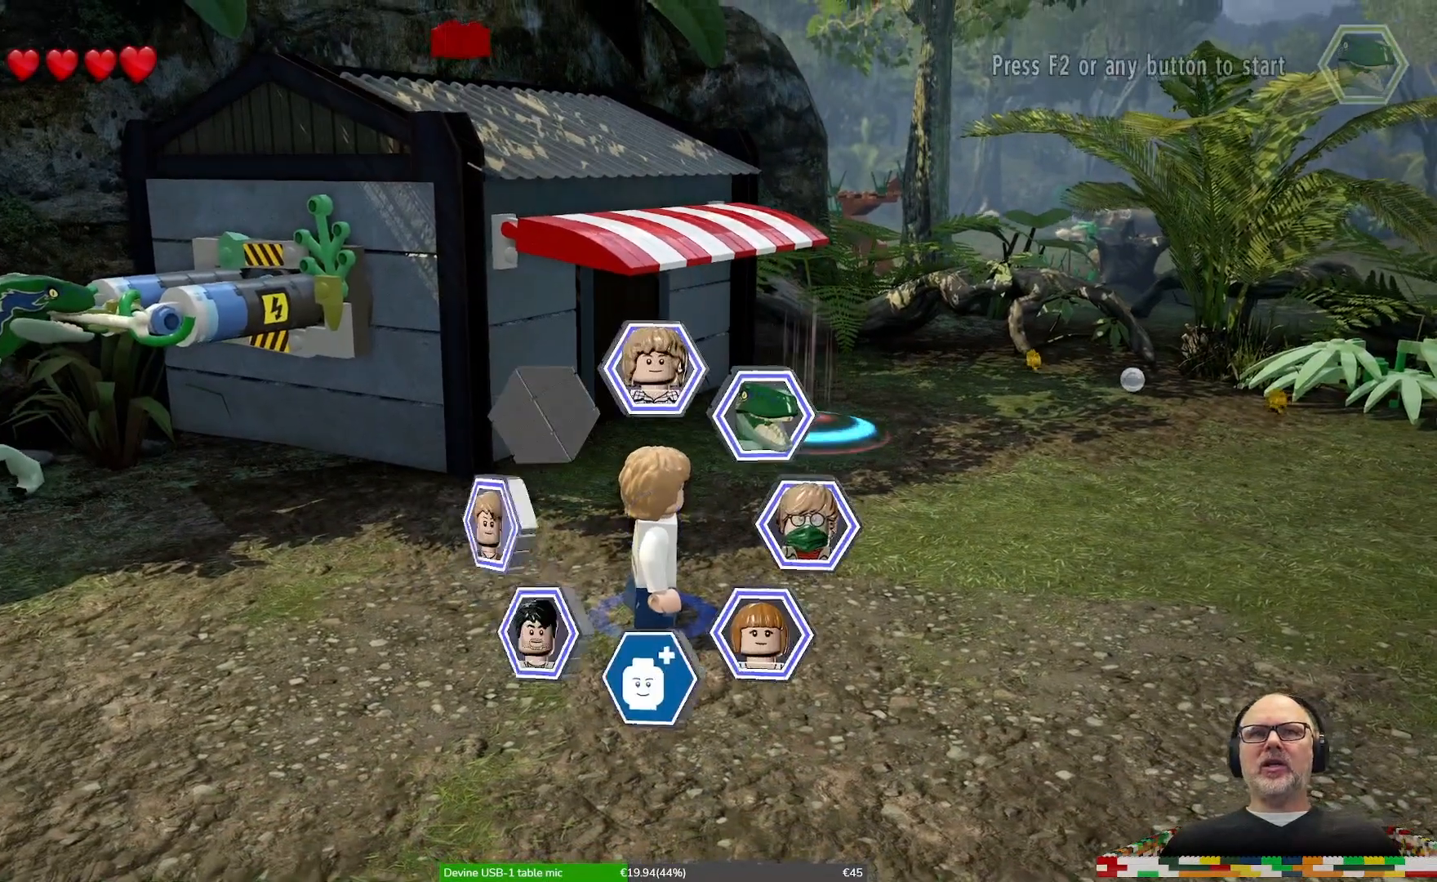
{"buttons": ["Y"], "left_stick": "center", "right_stick": "center", "events": []}
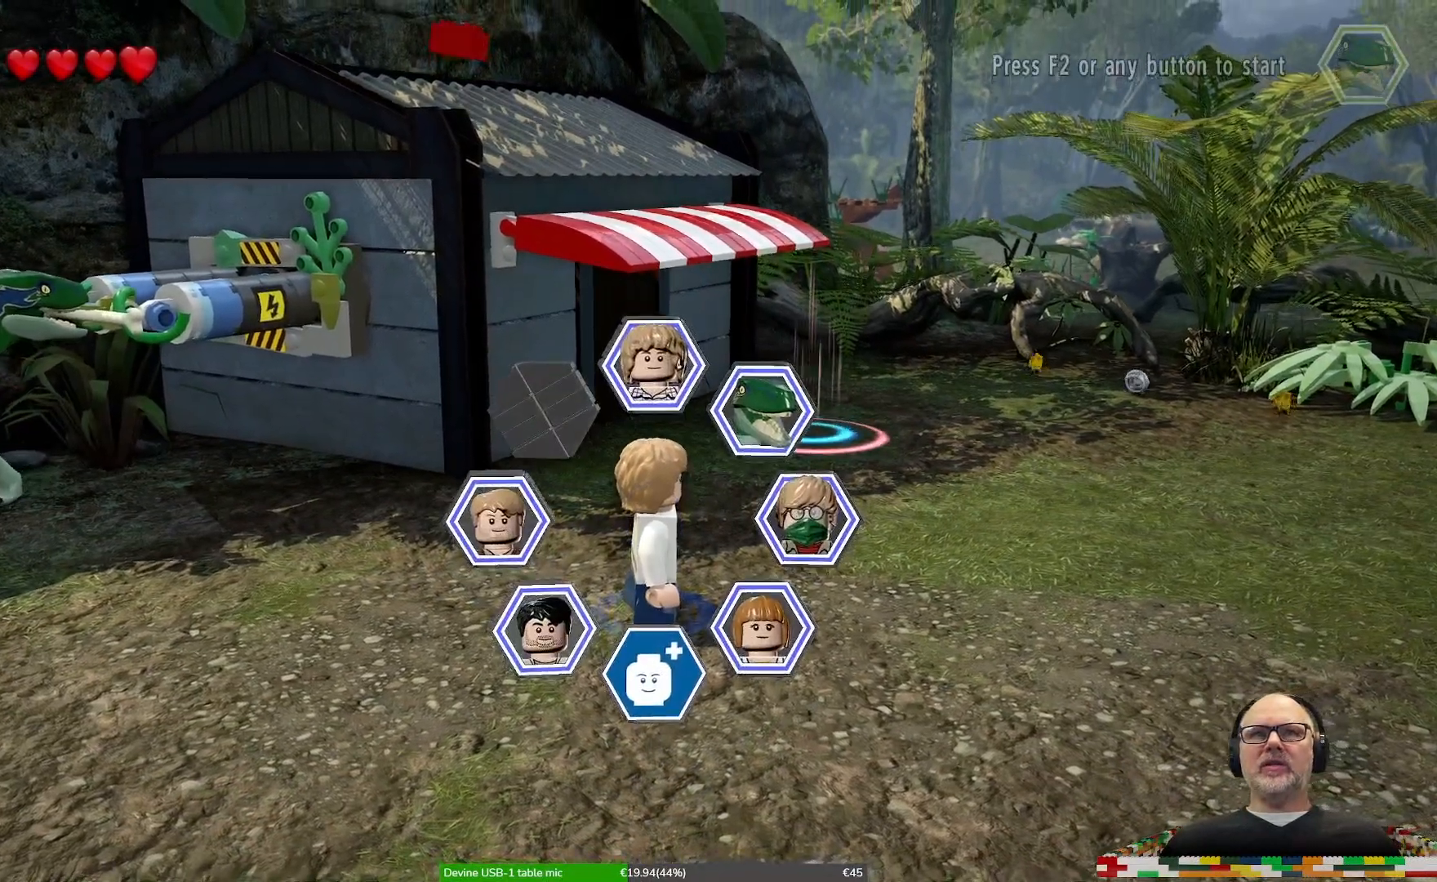
{"buttons": ["Y"], "left_stick": "center", "right_stick": "center", "events": []}
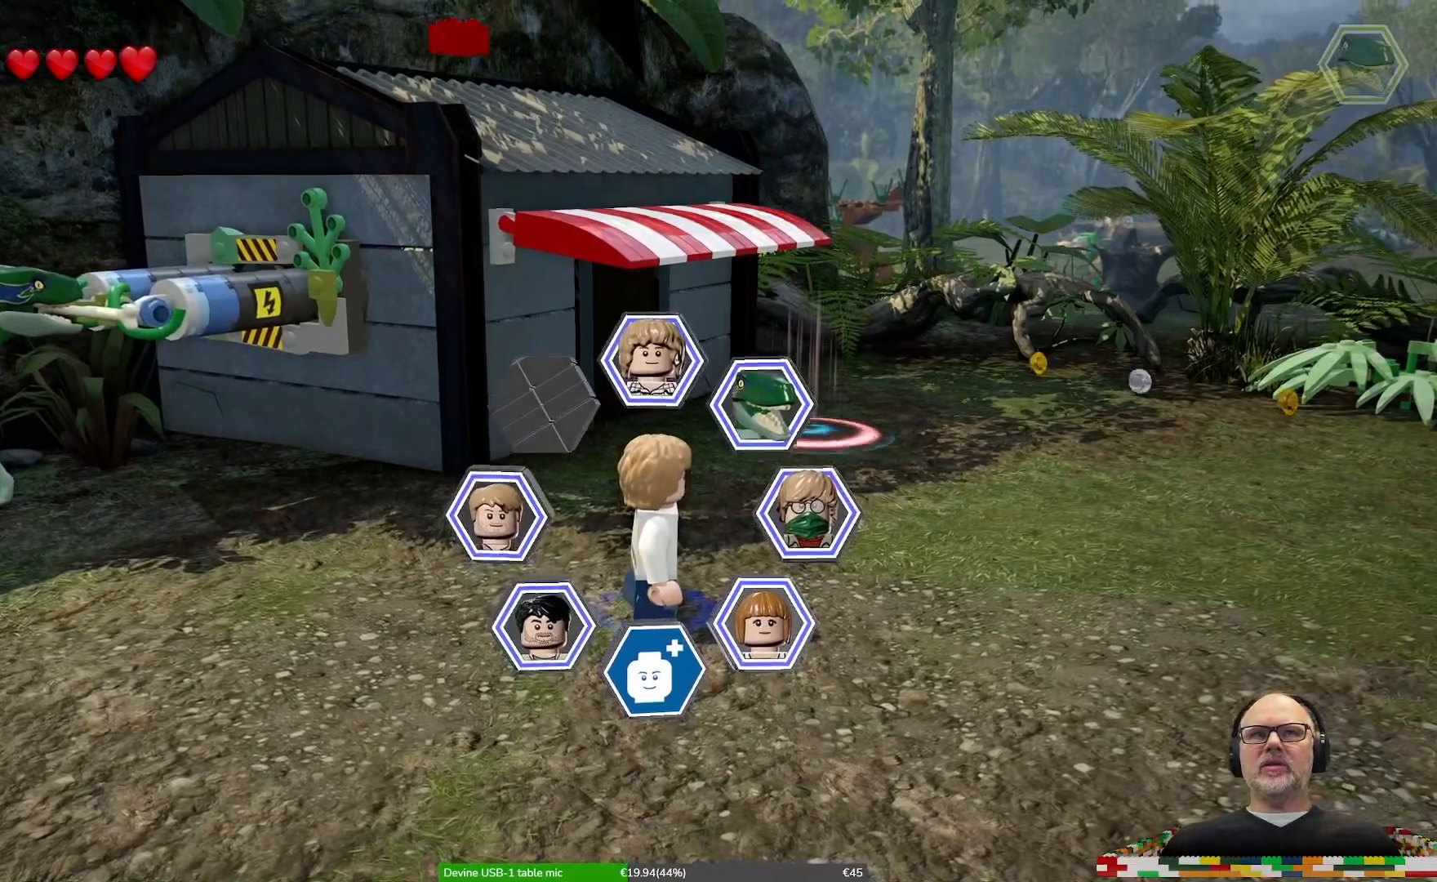
{"buttons": ["Y"], "left_stick": "center", "right_stick": "center", "events": []}
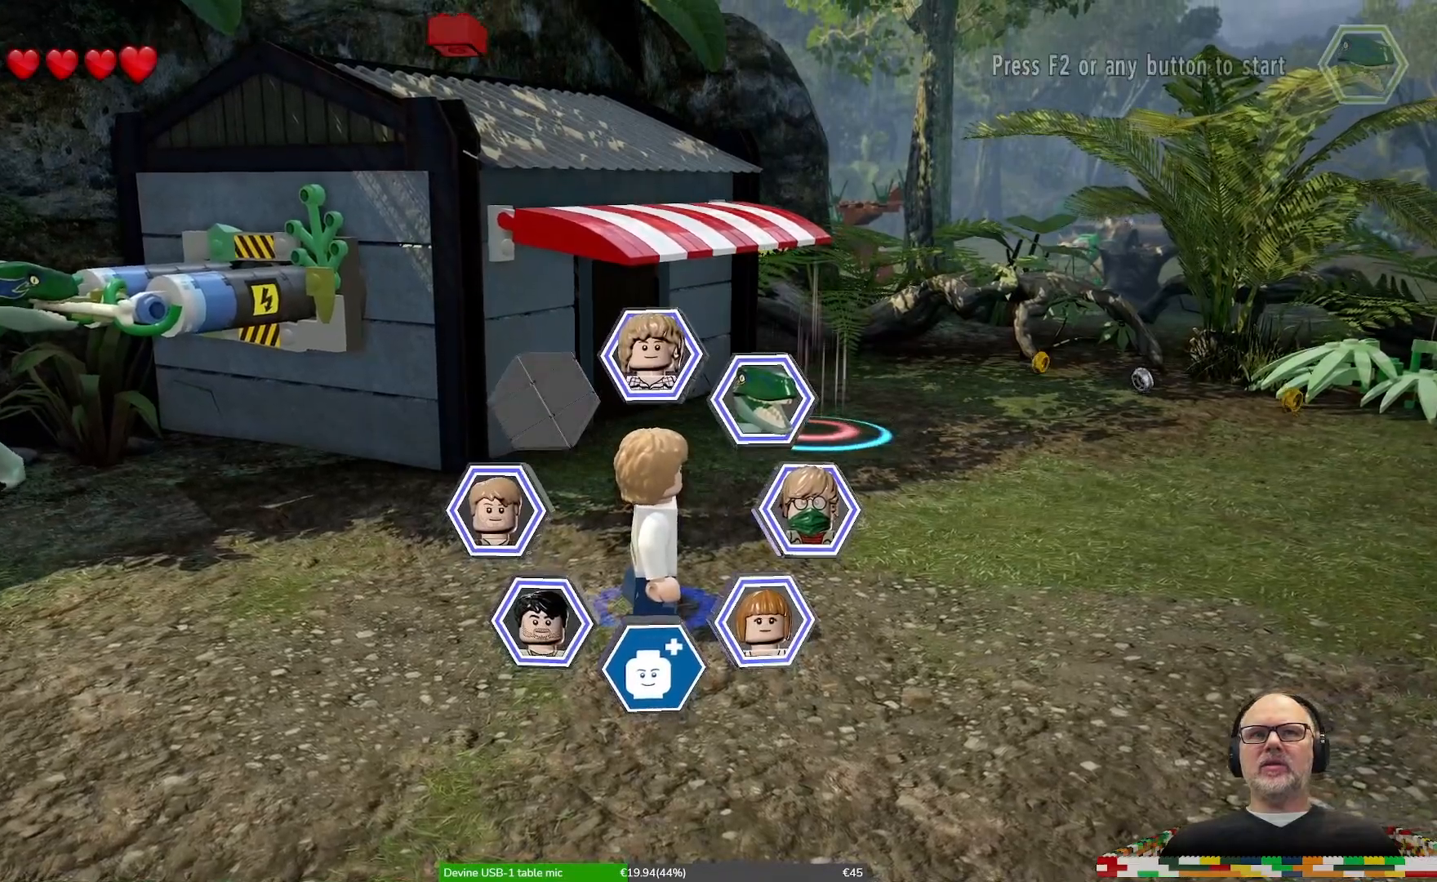
{"buttons": ["Y"], "left_stick": "center", "right_stick": "center", "events": [[200, "left_stick", "down-right"], [433, "left_stick", "center"]]}
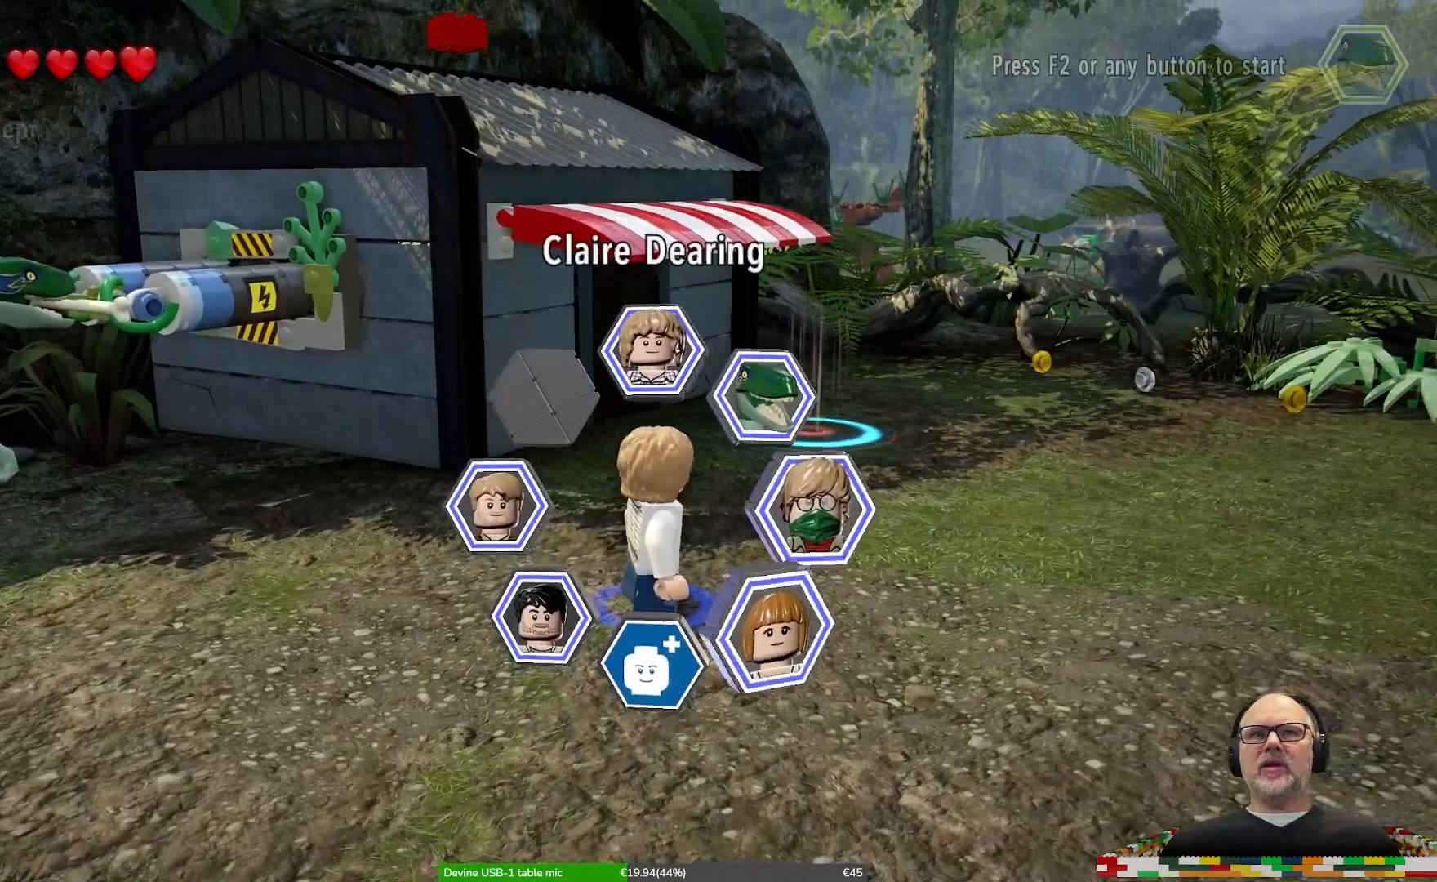
{"buttons": ["Y"], "left_stick": "center", "right_stick": "center", "events": []}
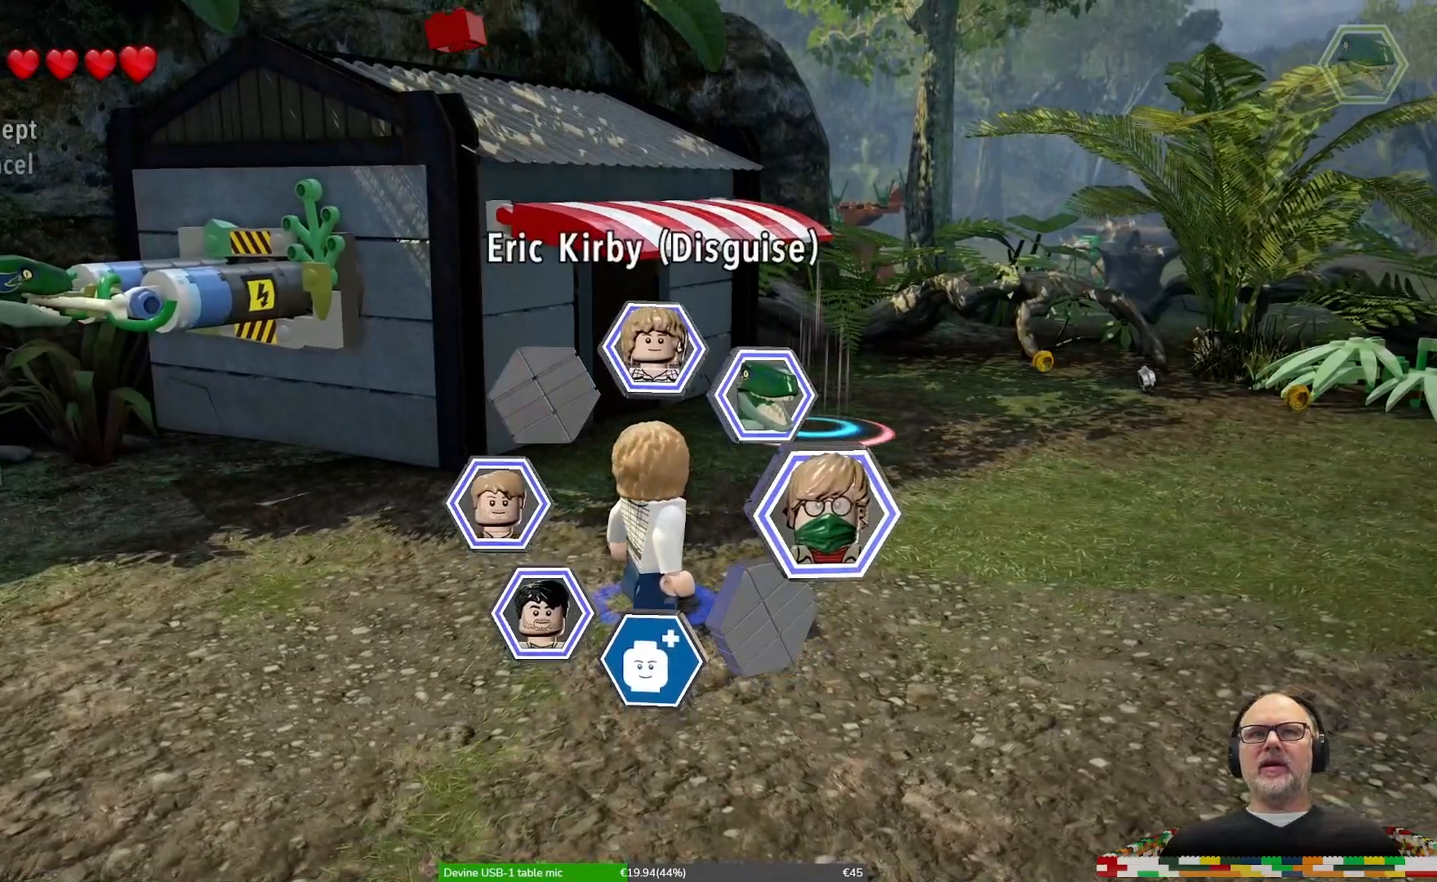
{"buttons": ["Y"], "left_stick": "center", "right_stick": "center", "events": [[33, "left_stick", "down-right"], [200, "left_stick", "center"]]}
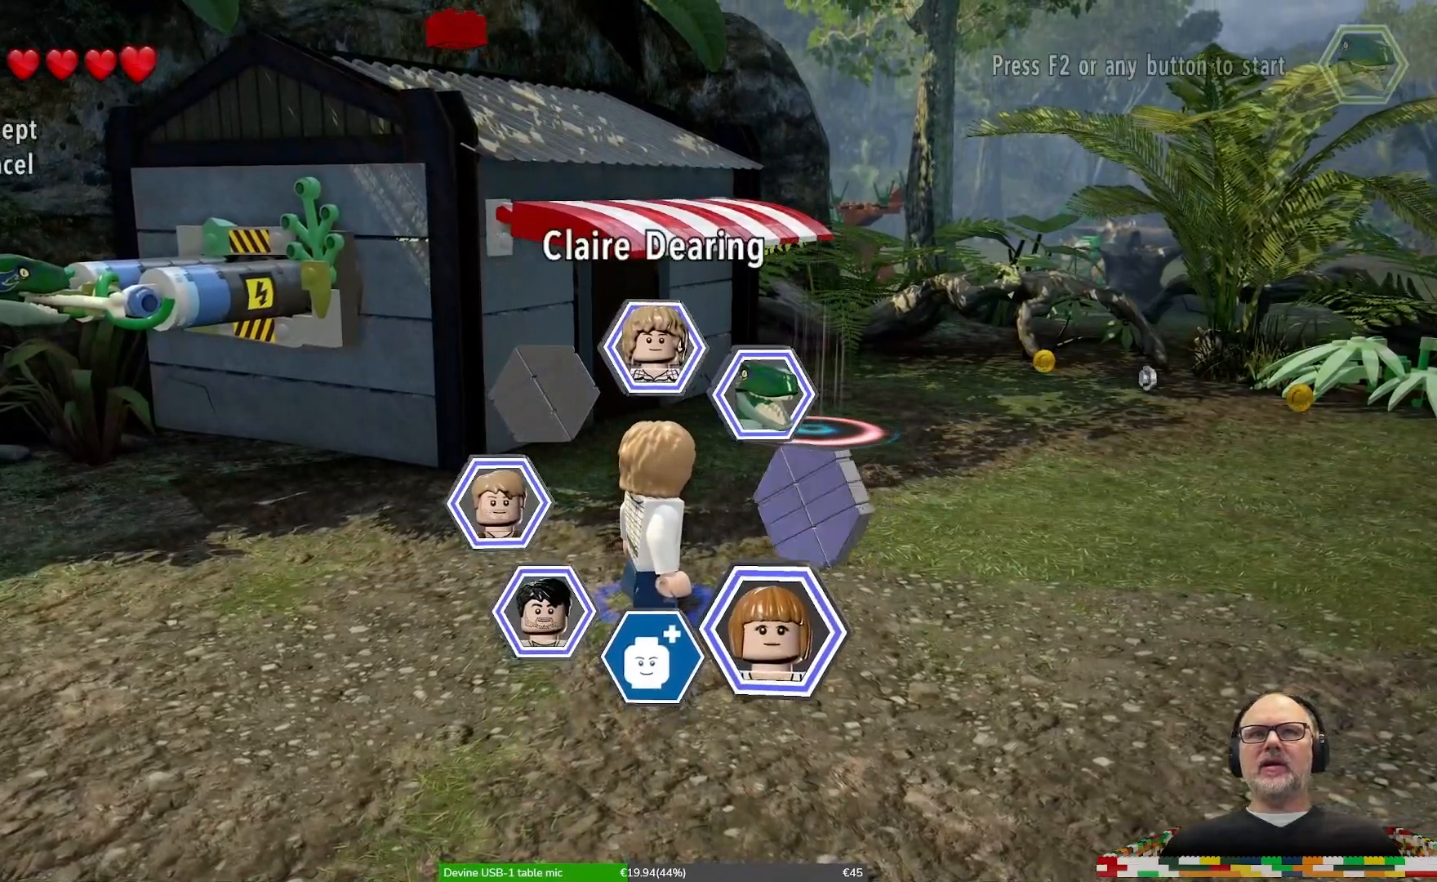
{"buttons": [], "left_stick": "center", "right_stick": "center", "events": [[333, "Y", "up"]]}
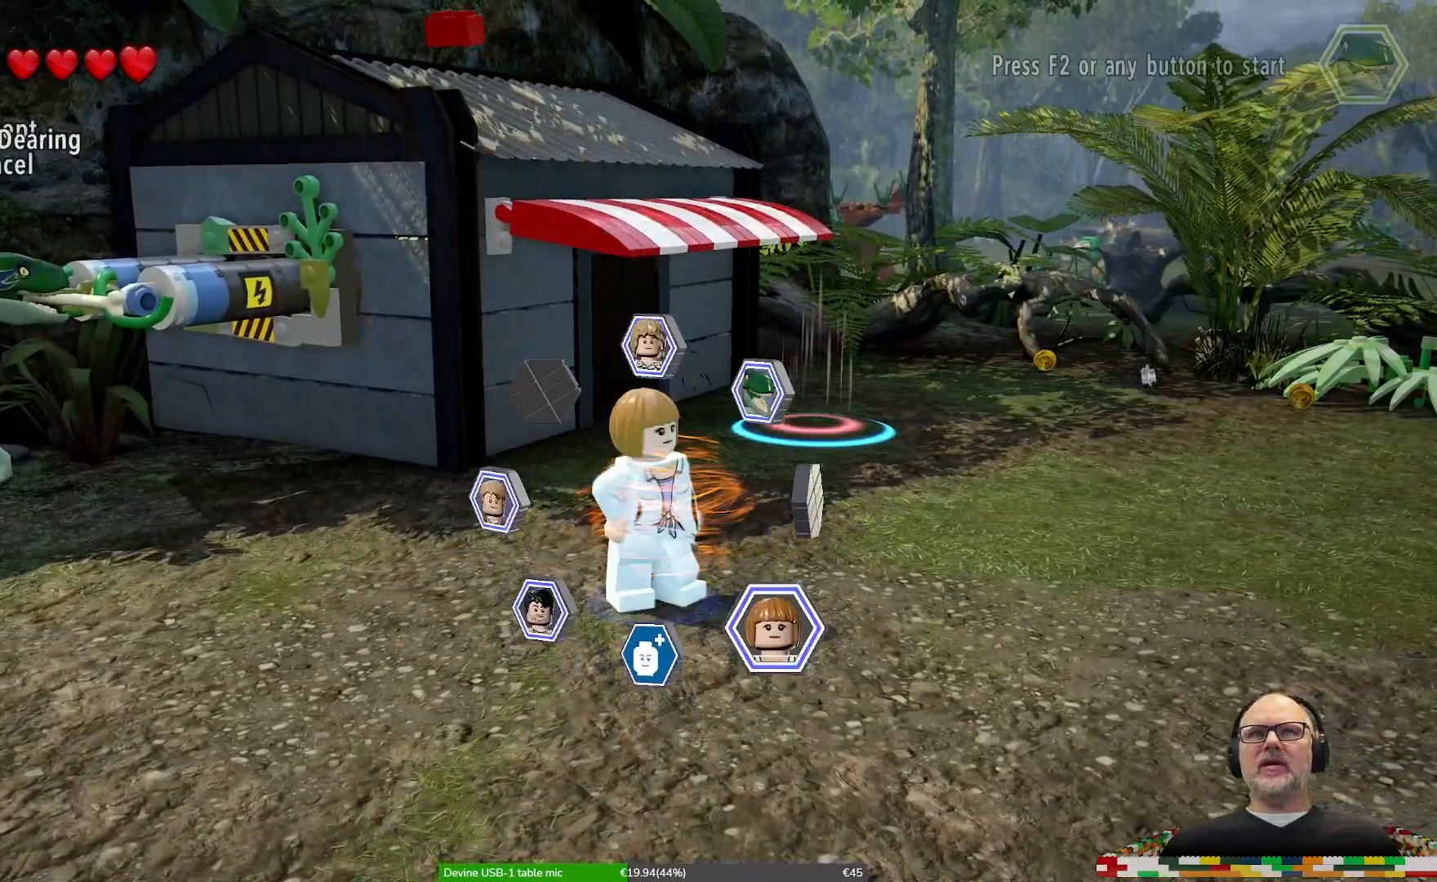
{"buttons": [], "left_stick": "up-right", "right_stick": "center", "events": [[233, "left_stick", "right"], [333, "left_stick", "up-right"]]}
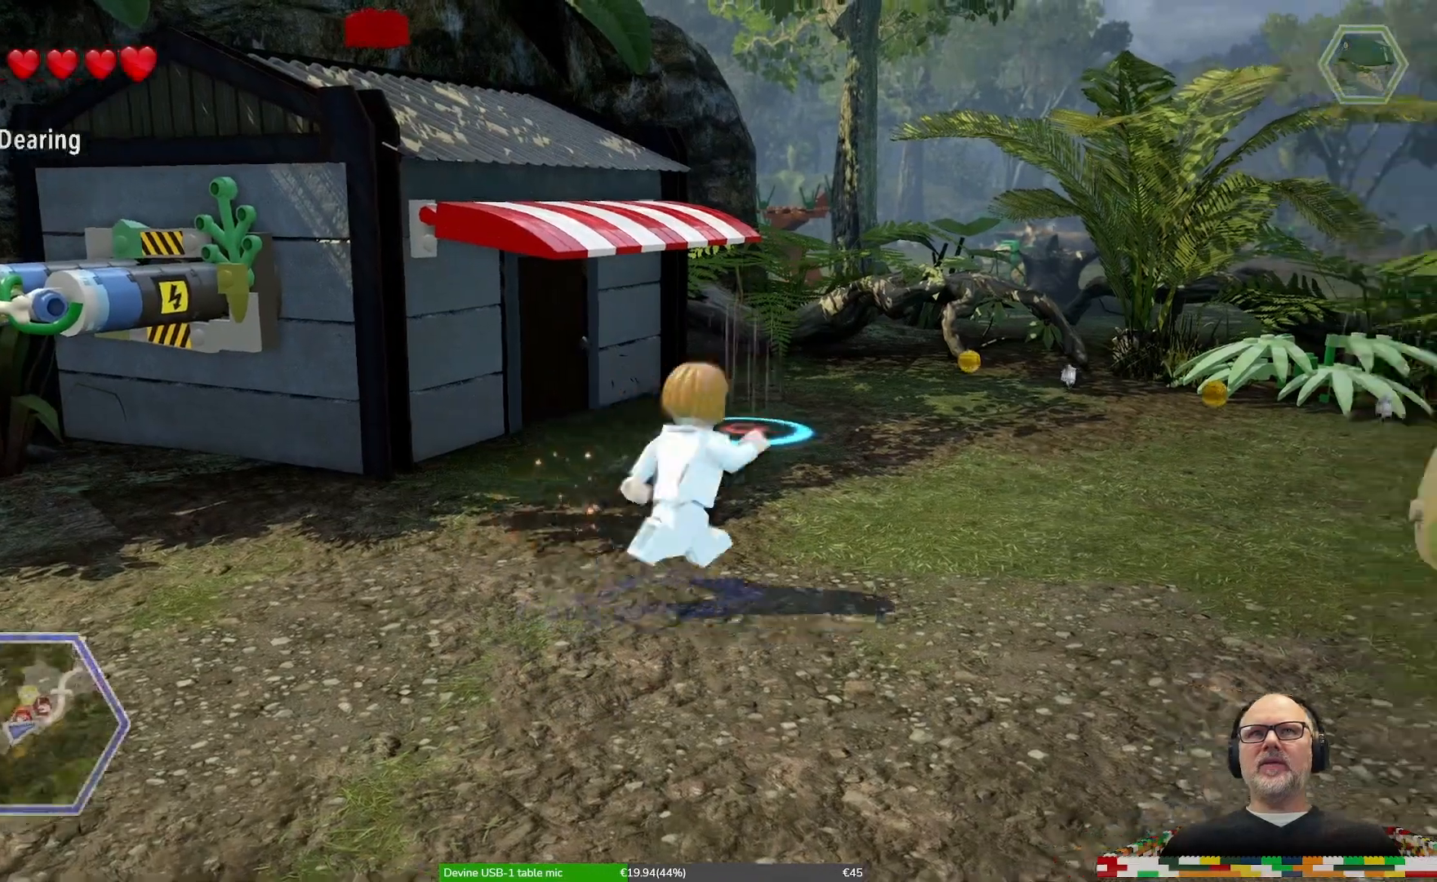
{"buttons": [], "left_stick": "up-left", "right_stick": "center", "events": [[400, "left_stick", "up"], [500, "left_stick", "up-left"]]}
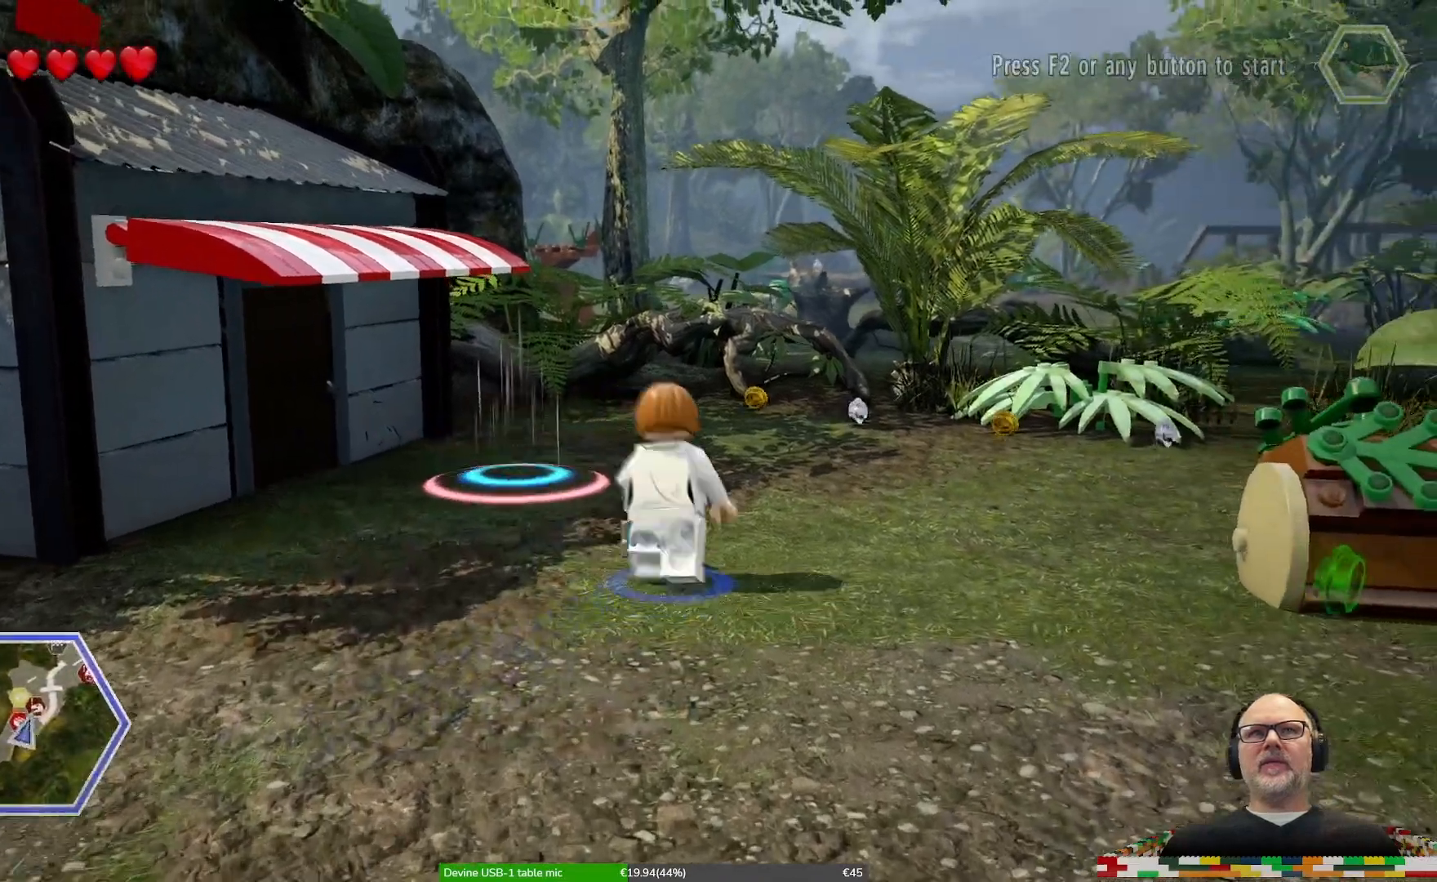
{"buttons": [], "left_stick": "up", "right_stick": "center", "events": [[67, "DPAD_UP", "down"], [133, "DPAD_UP", "up"], [300, "left_stick", "up"]]}
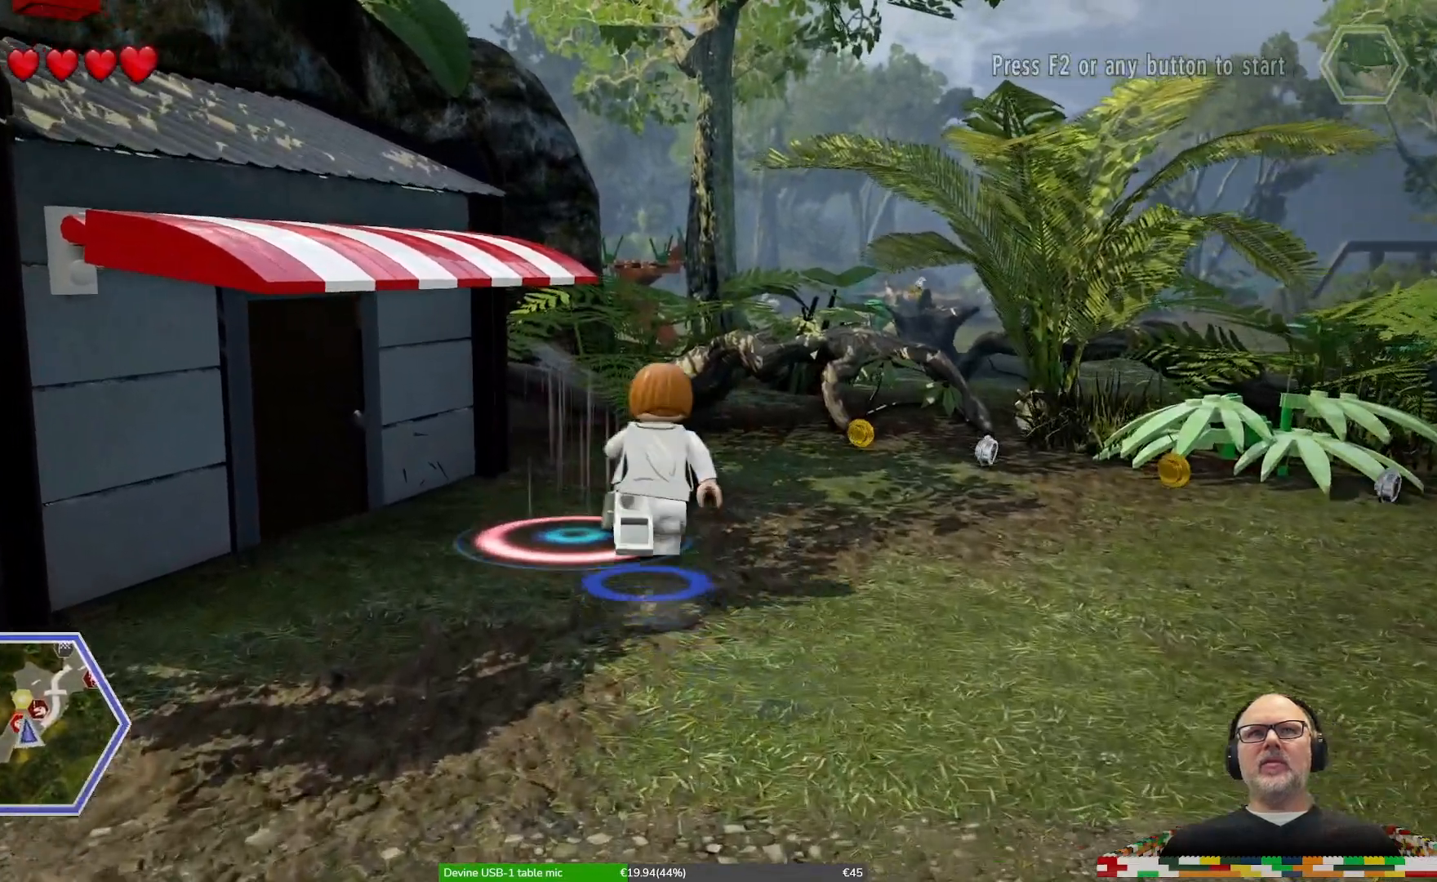
{"buttons": ["A"], "left_stick": "center", "right_stick": "center", "events": [[133, "left_stick", "up-left"], [333, "left_stick", "center"], [500, "A", "down"]]}